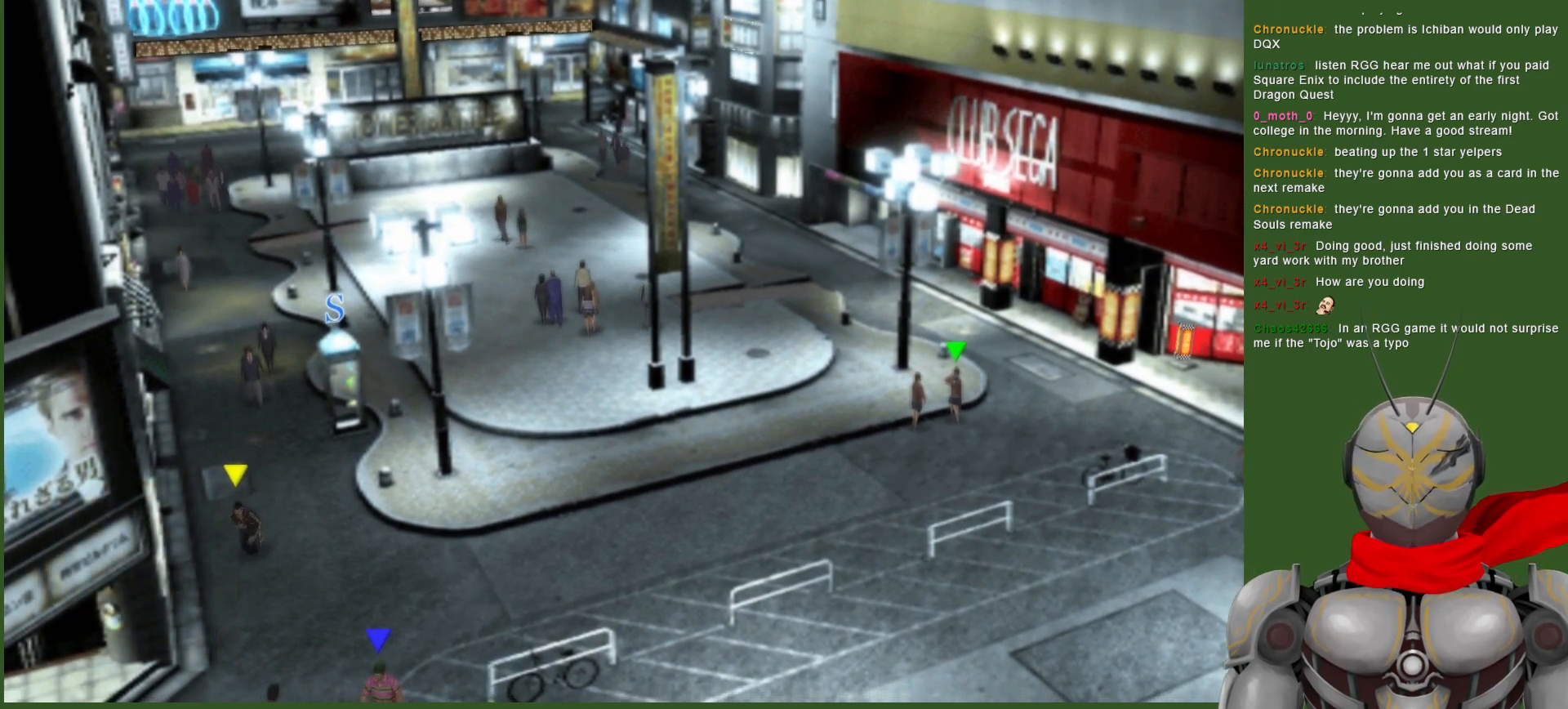
Gameplay with a controller (PlayStation layout); each line is a JSON object with the inputs held at the frame after it. "events" lists button and stick changes between this image and that frame as [ms after this image, input, new state], when the widget could be followed in between.
{"buttons": [], "left_stick": "down", "right_stick": "center", "events": []}
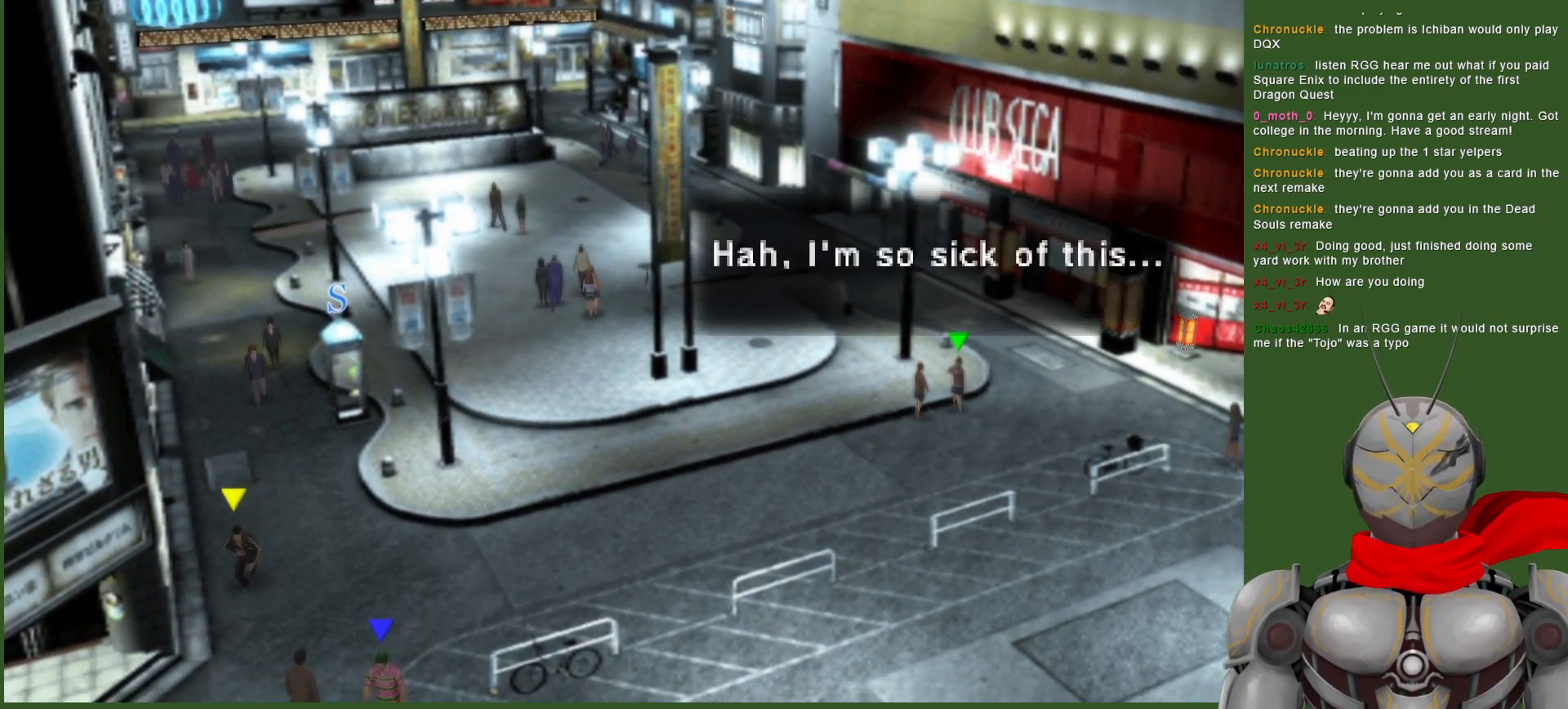
{"buttons": [], "left_stick": "down", "right_stick": "center", "events": []}
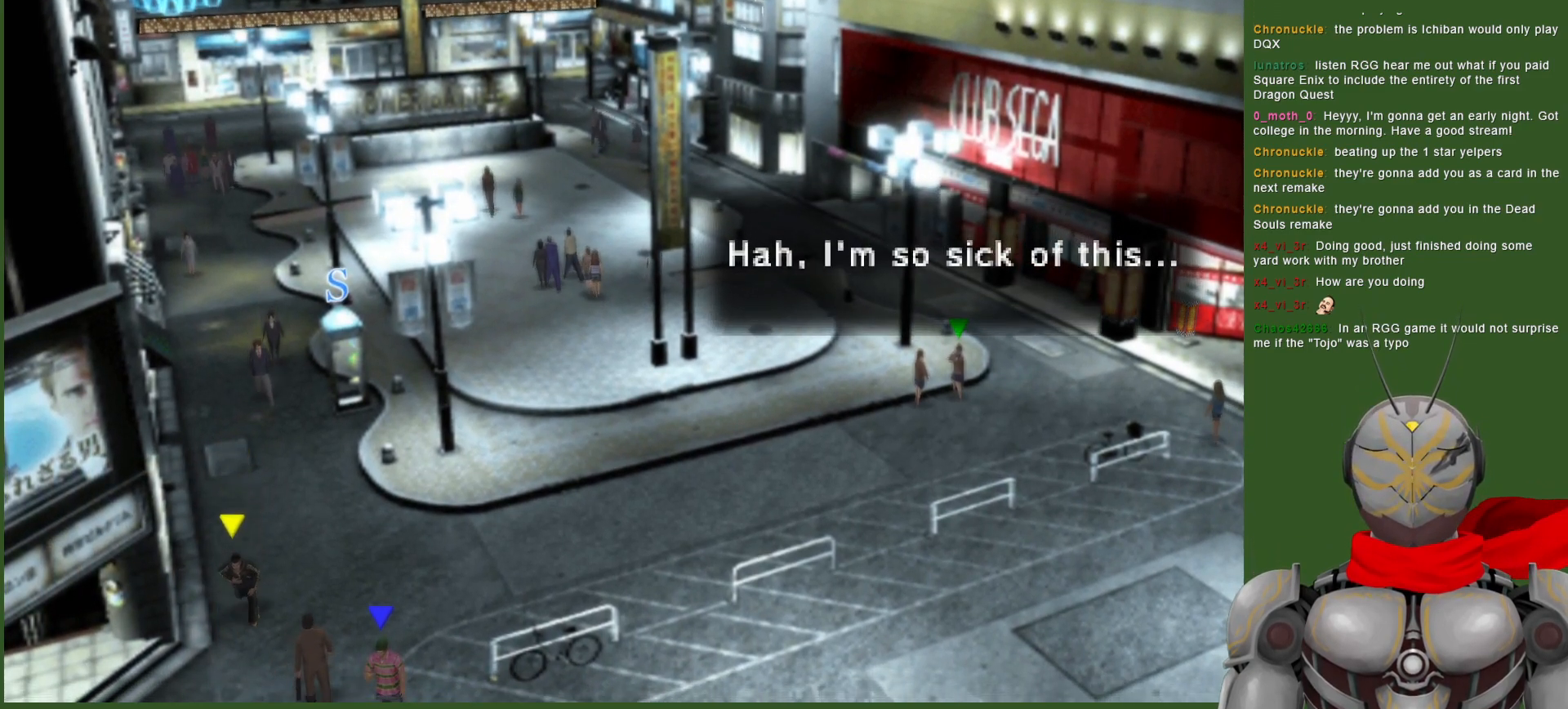
{"buttons": [], "left_stick": "down", "right_stick": "center", "events": []}
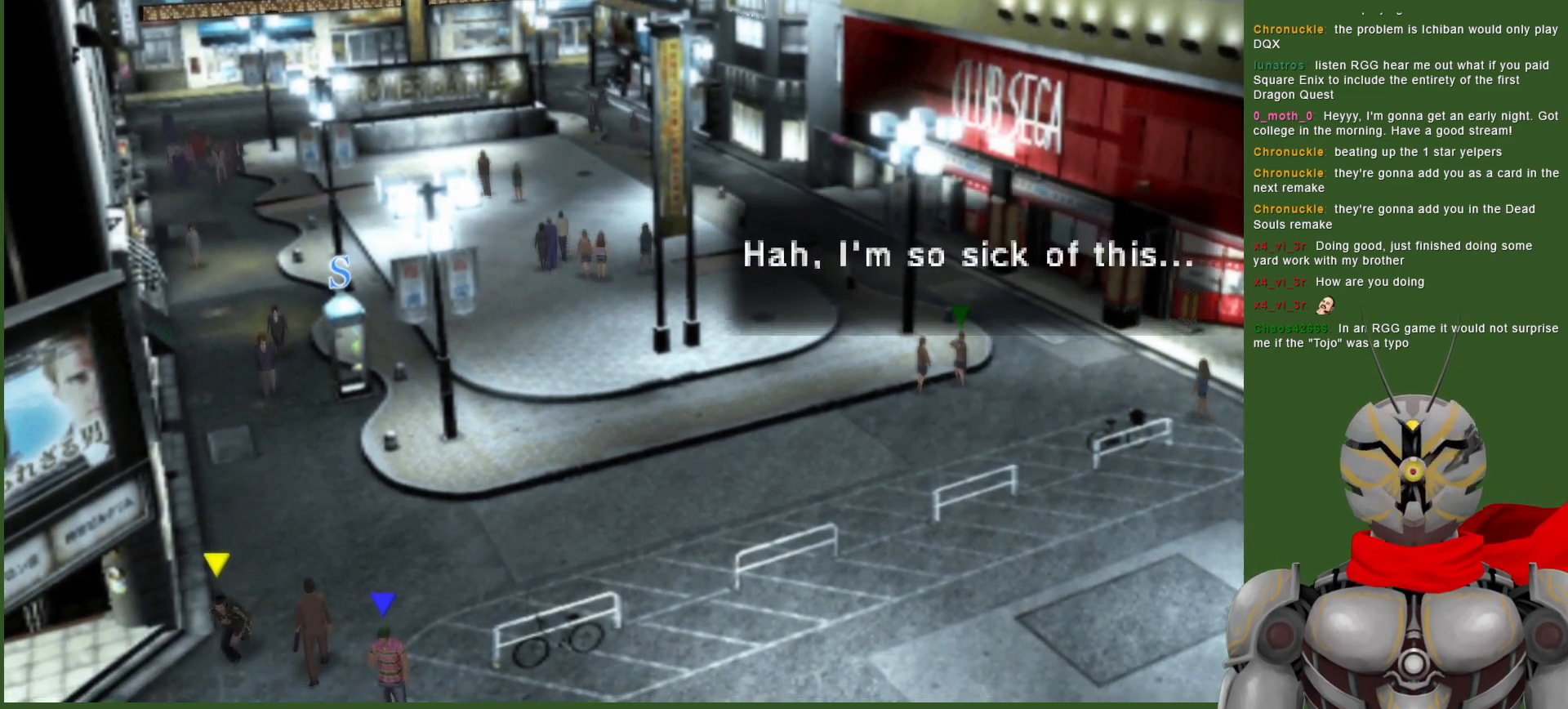
{"buttons": [], "left_stick": "down", "right_stick": "center", "events": []}
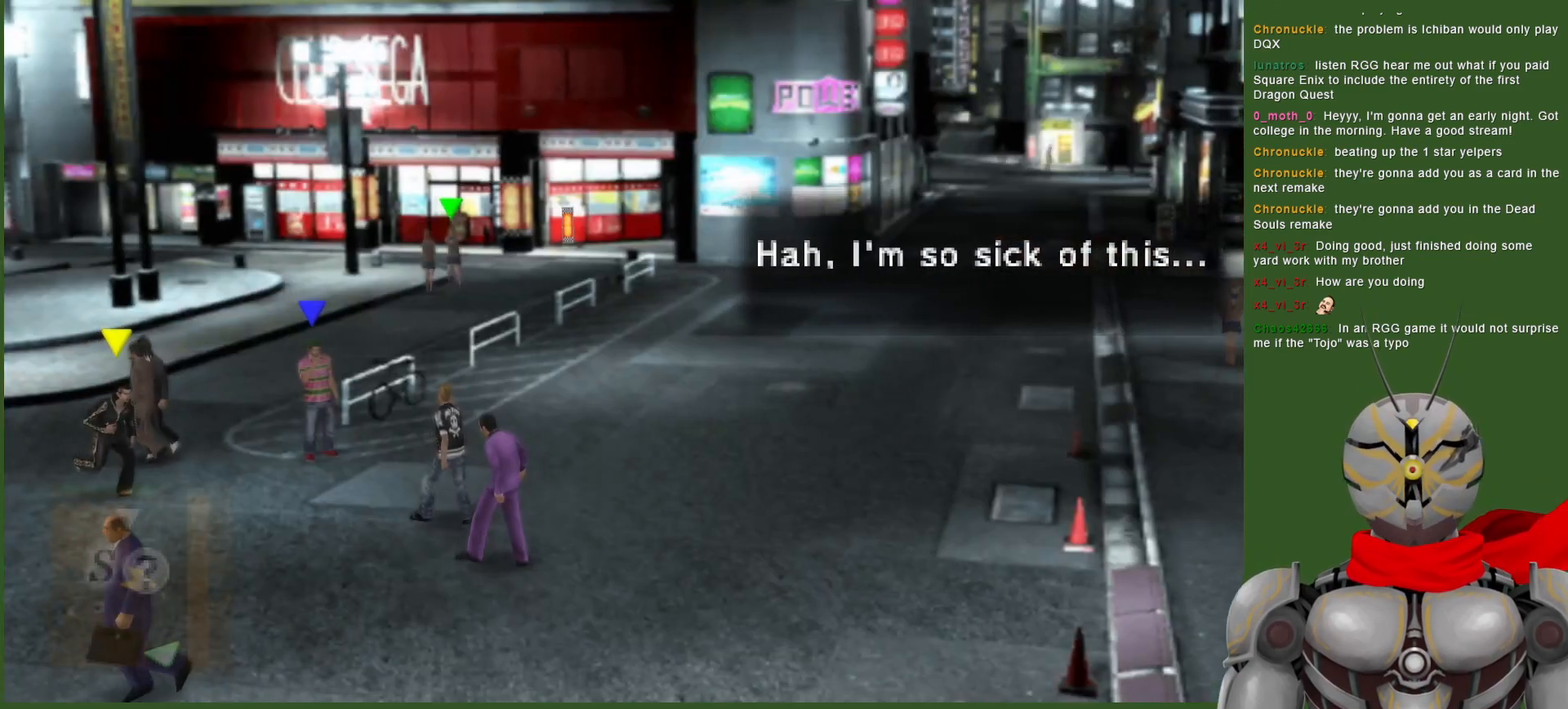
{"buttons": [], "left_stick": "down", "right_stick": "center", "events": []}
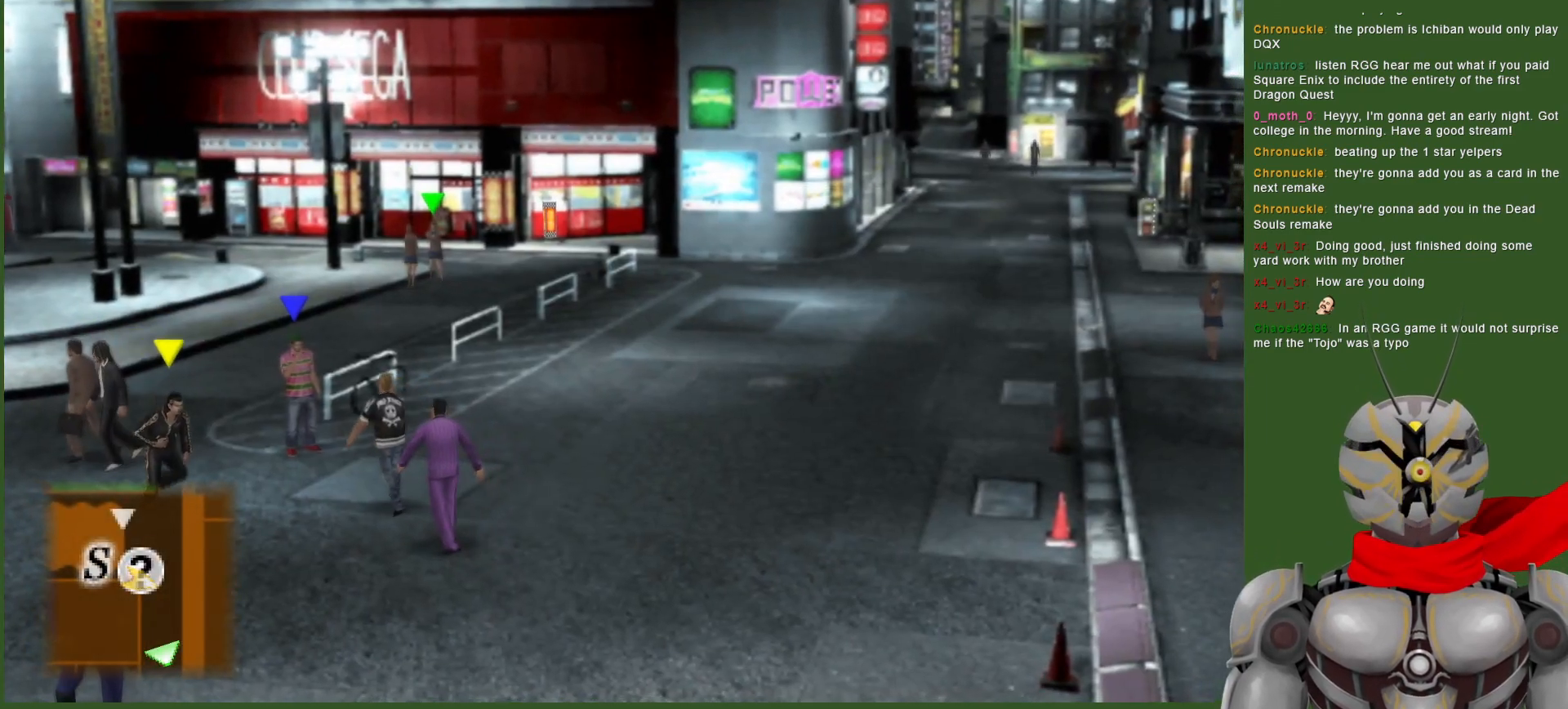
{"buttons": [], "left_stick": "down", "right_stick": "center", "events": []}
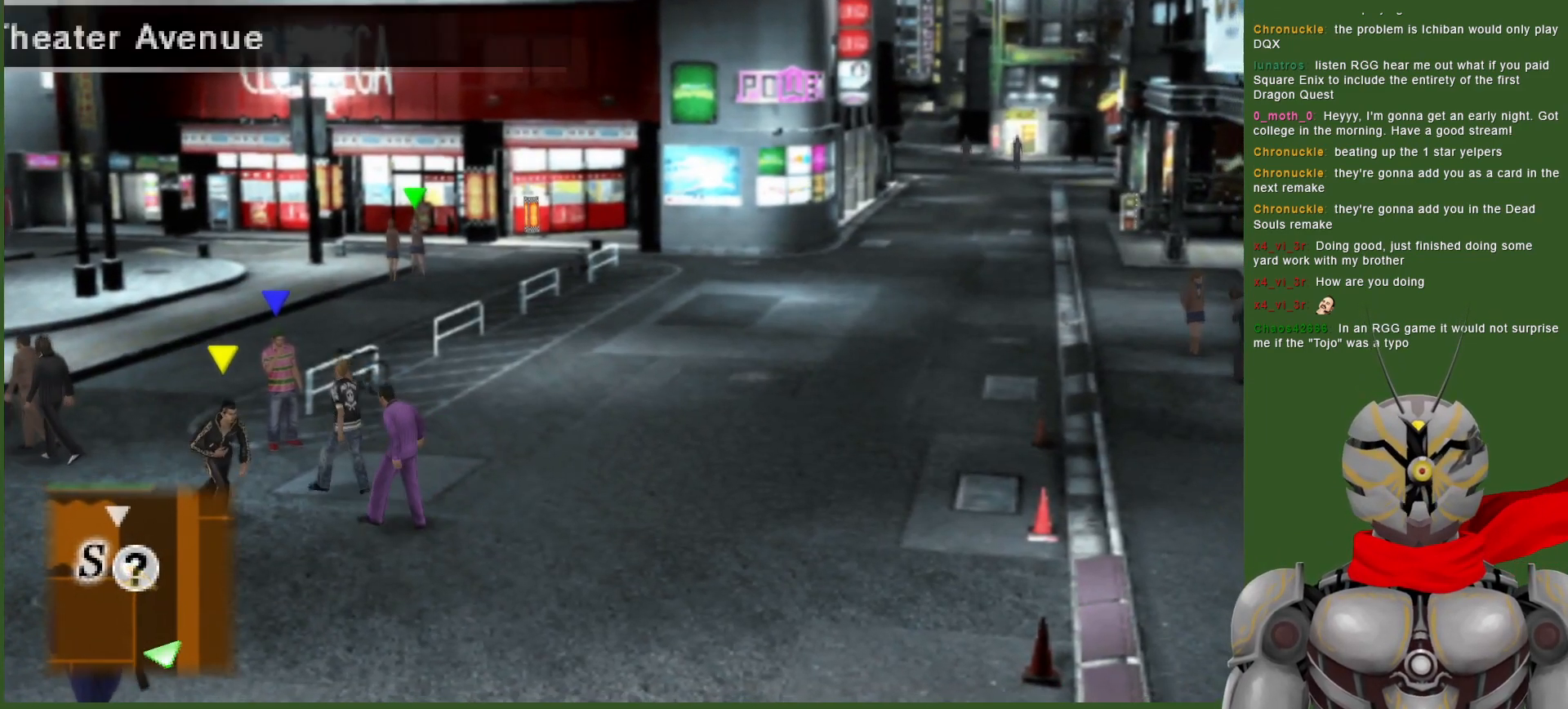
{"buttons": [], "left_stick": "down", "right_stick": "center", "events": []}
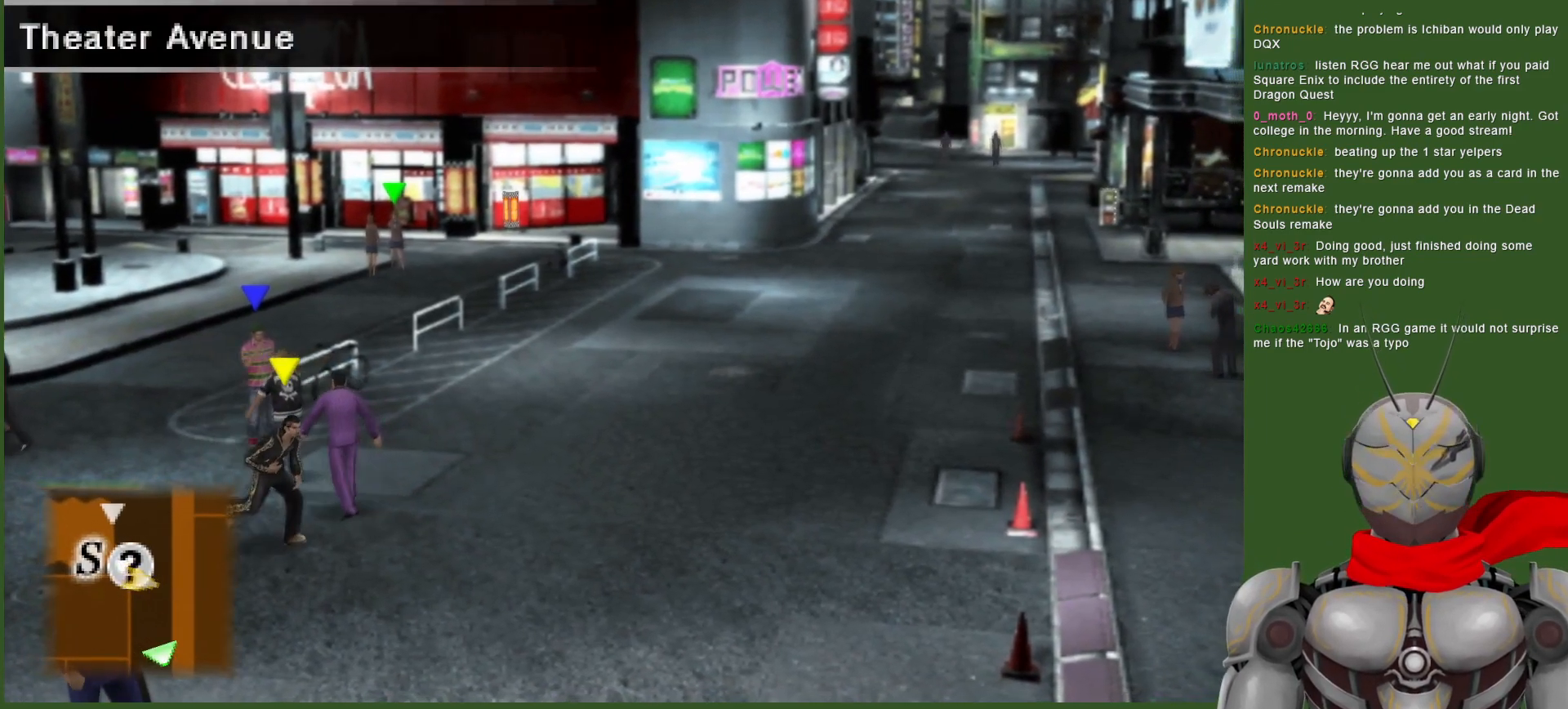
{"buttons": [], "left_stick": "down", "right_stick": "center", "events": []}
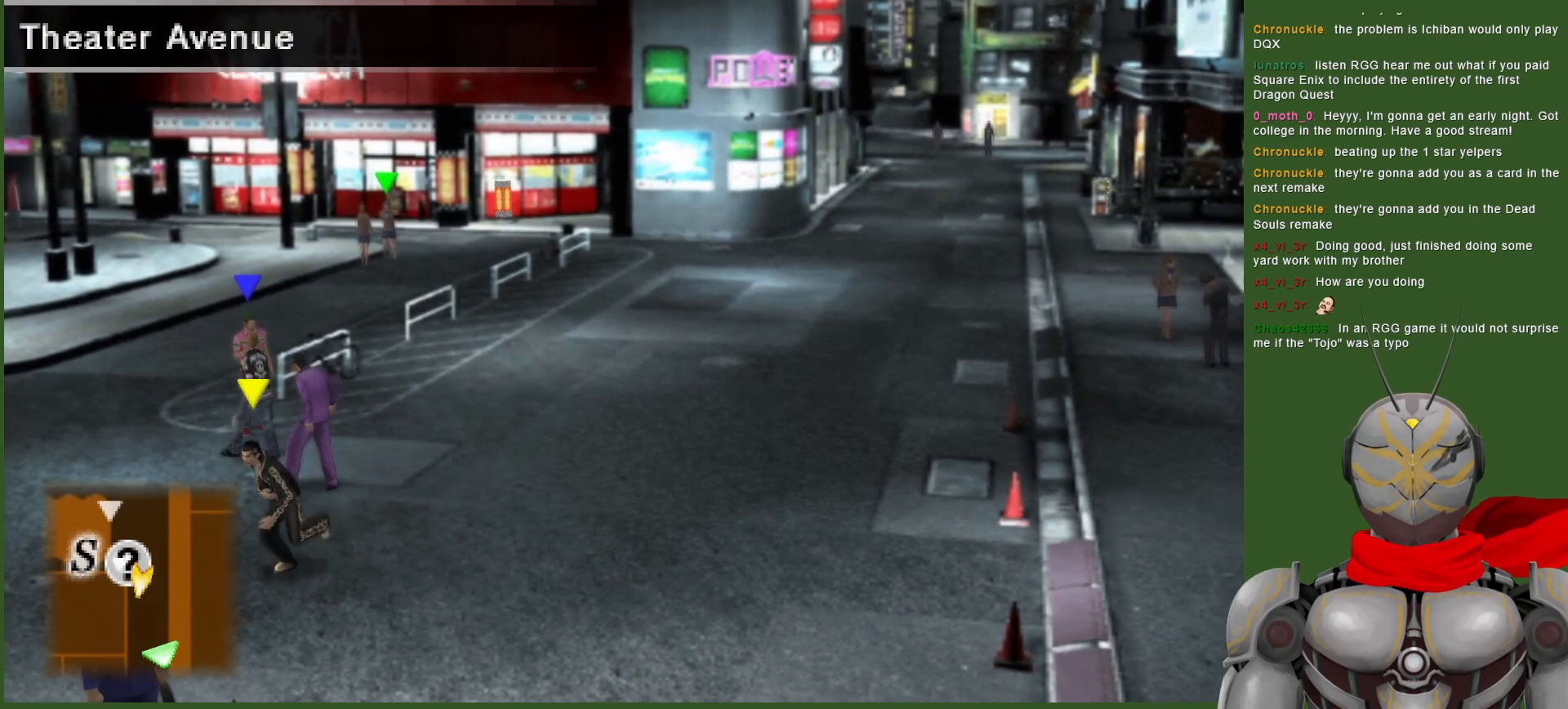
{"buttons": [], "left_stick": "down", "right_stick": "center", "events": []}
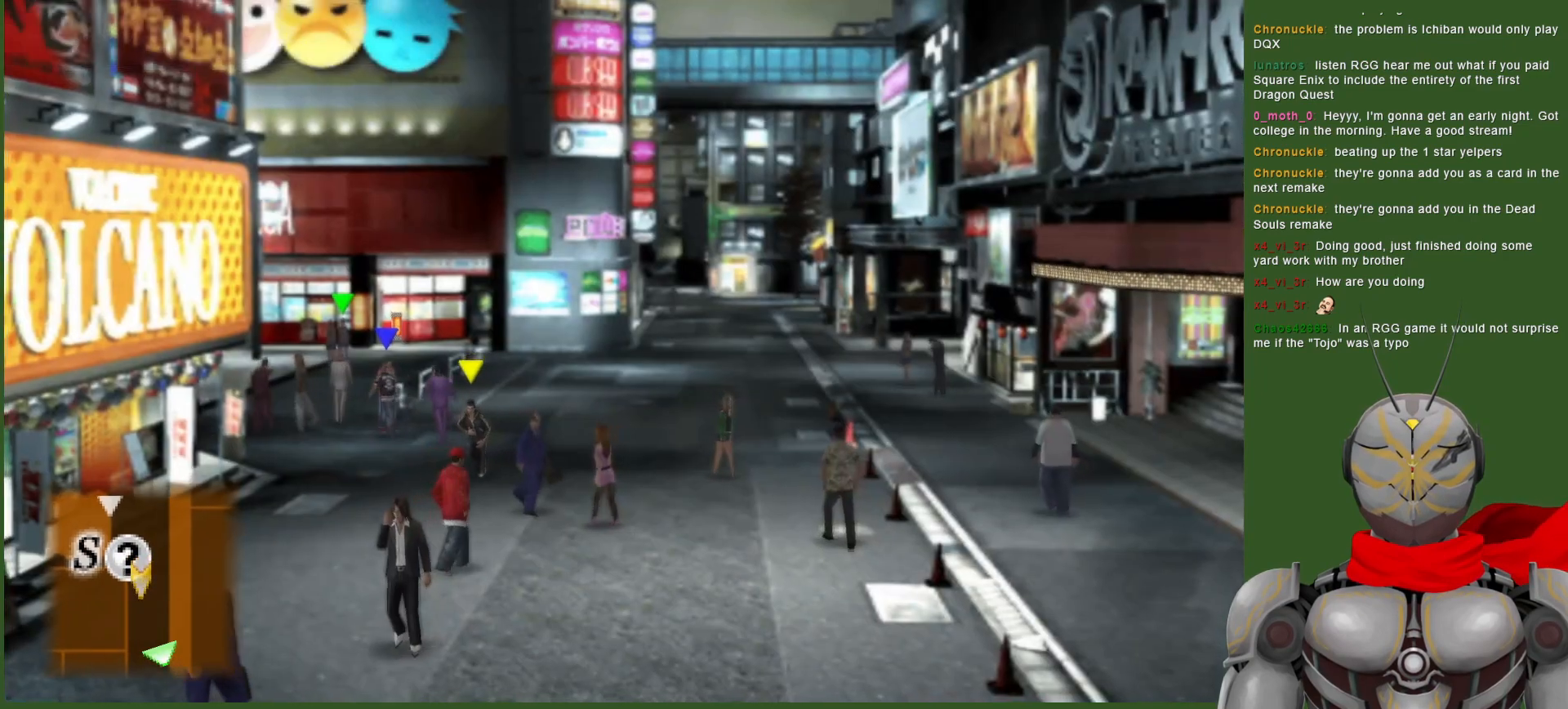
{"buttons": [], "left_stick": "down", "right_stick": "center", "events": []}
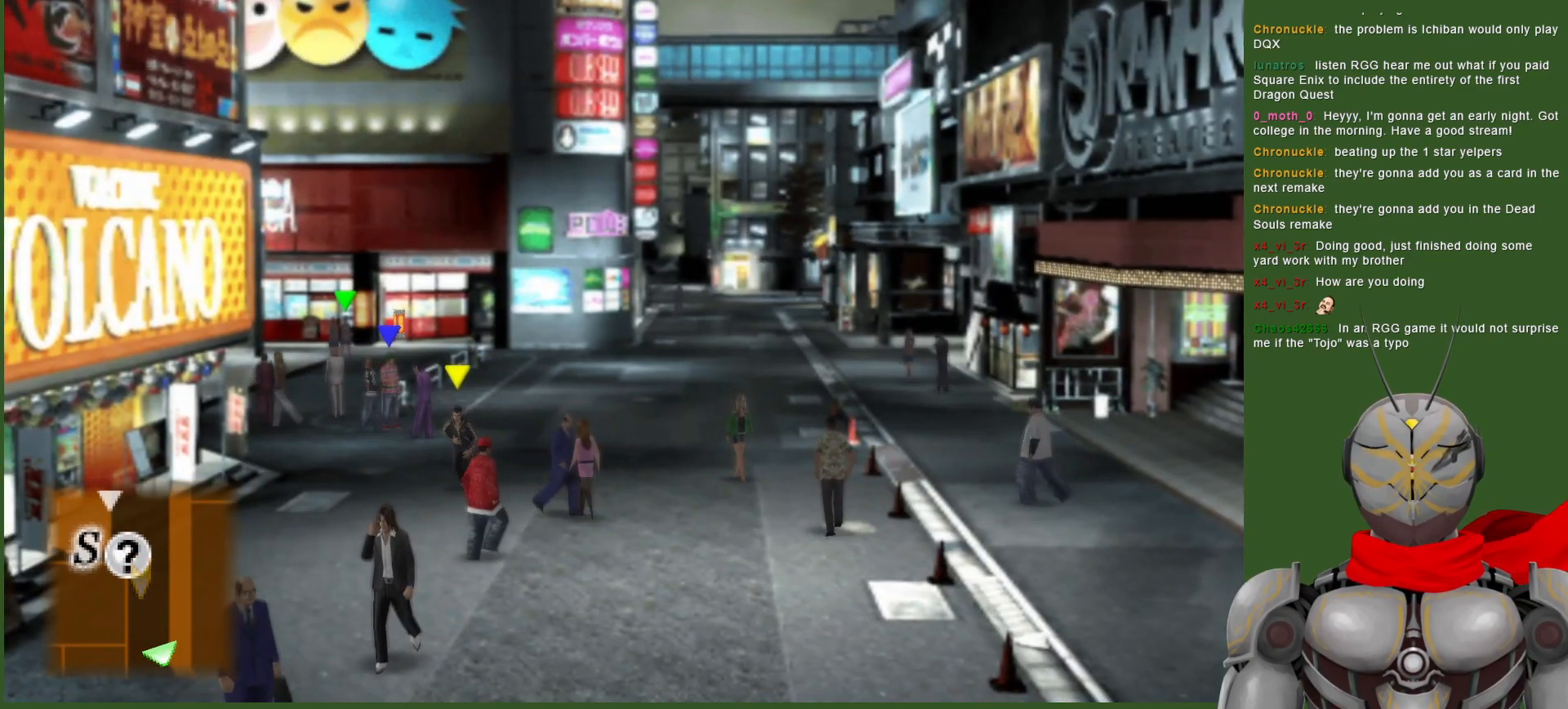
{"buttons": [], "left_stick": "down", "right_stick": "center", "events": []}
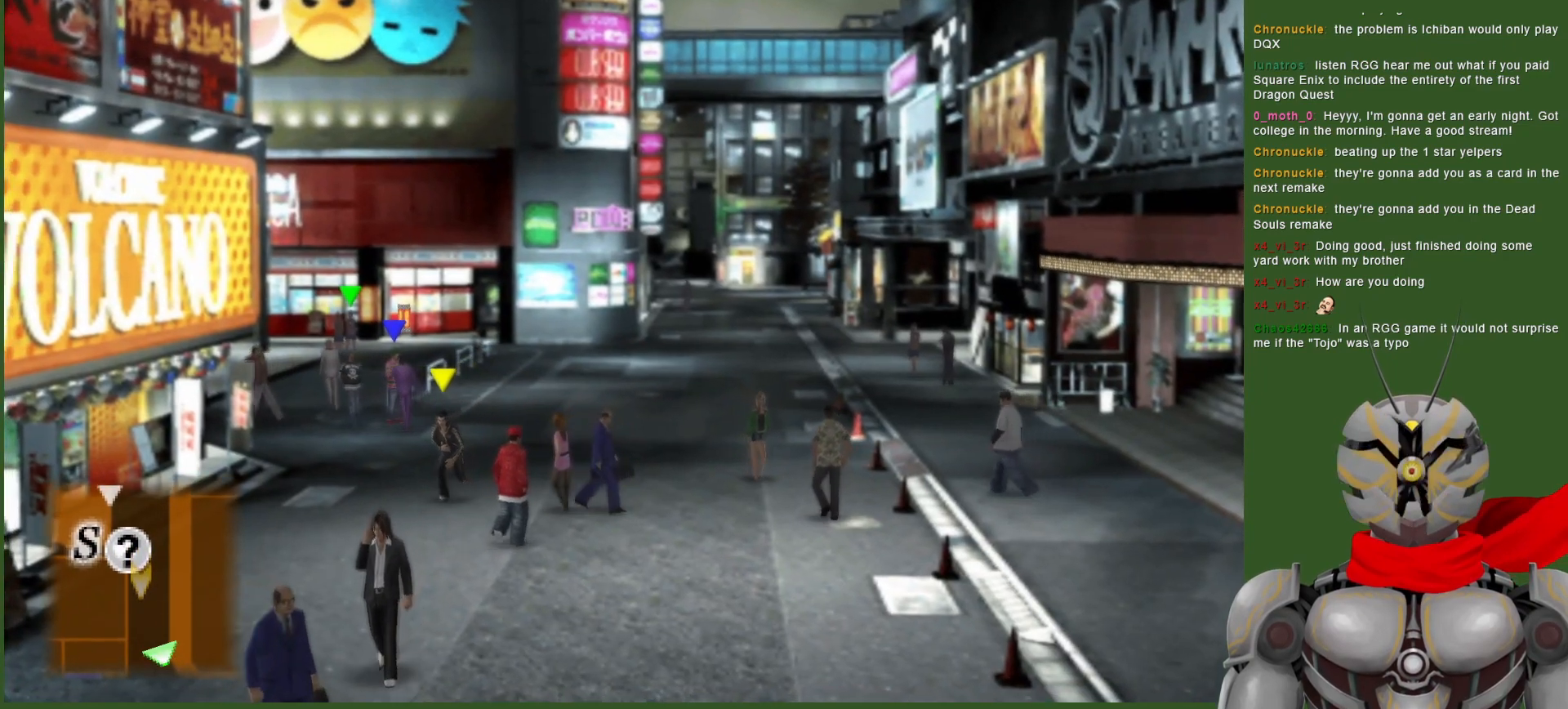
{"buttons": [], "left_stick": "down", "right_stick": "center", "events": []}
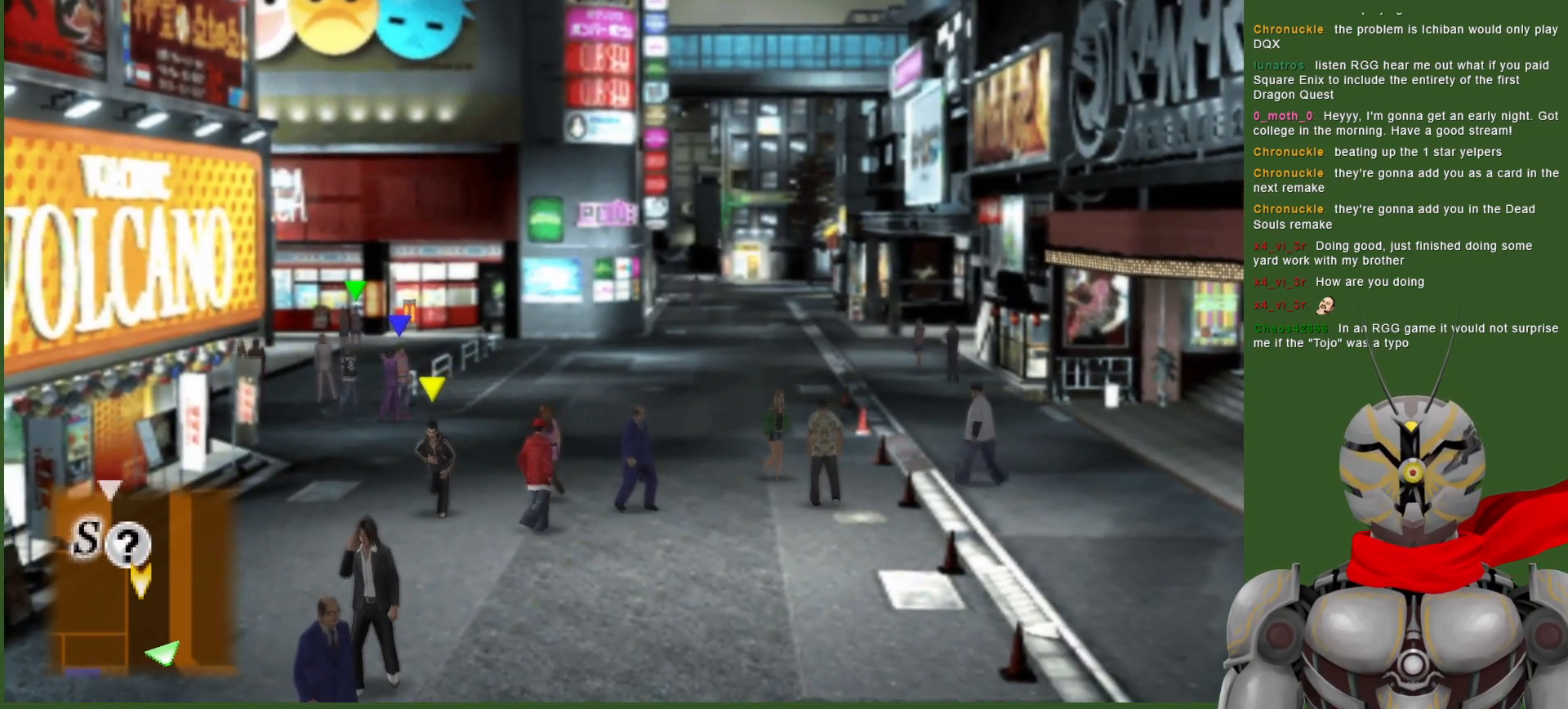
{"buttons": [], "left_stick": "down", "right_stick": "center", "events": []}
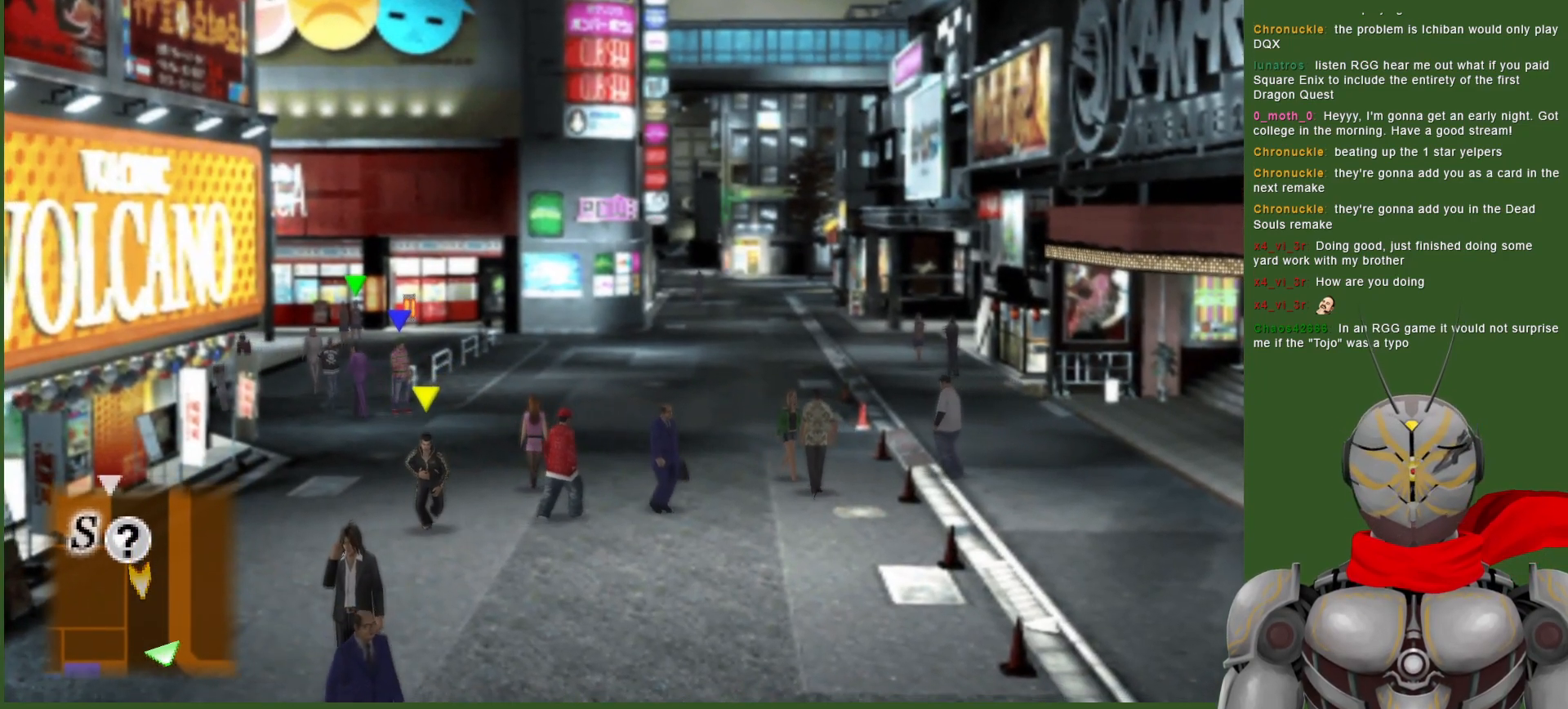
{"buttons": [], "left_stick": "down", "right_stick": "center", "events": []}
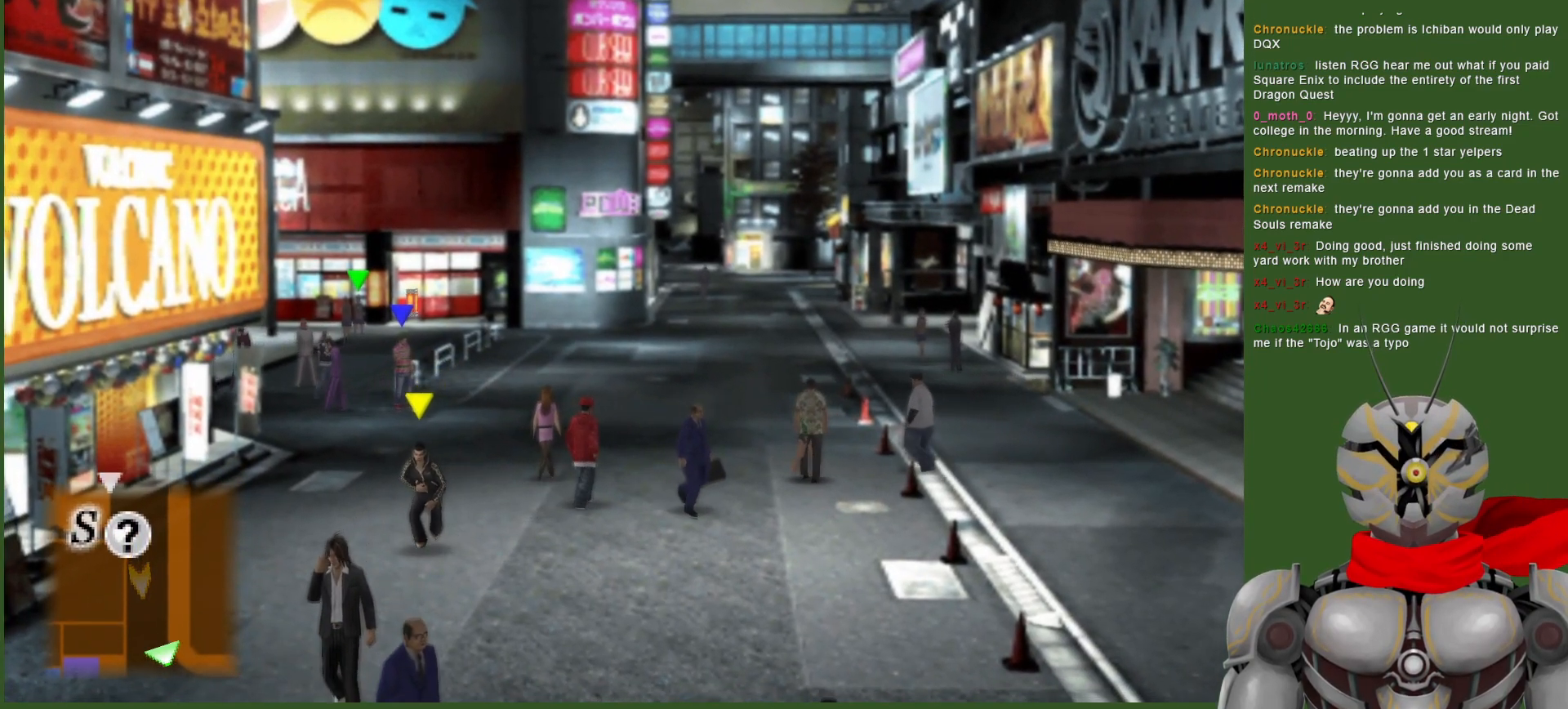
{"buttons": [], "left_stick": "down", "right_stick": "center", "events": []}
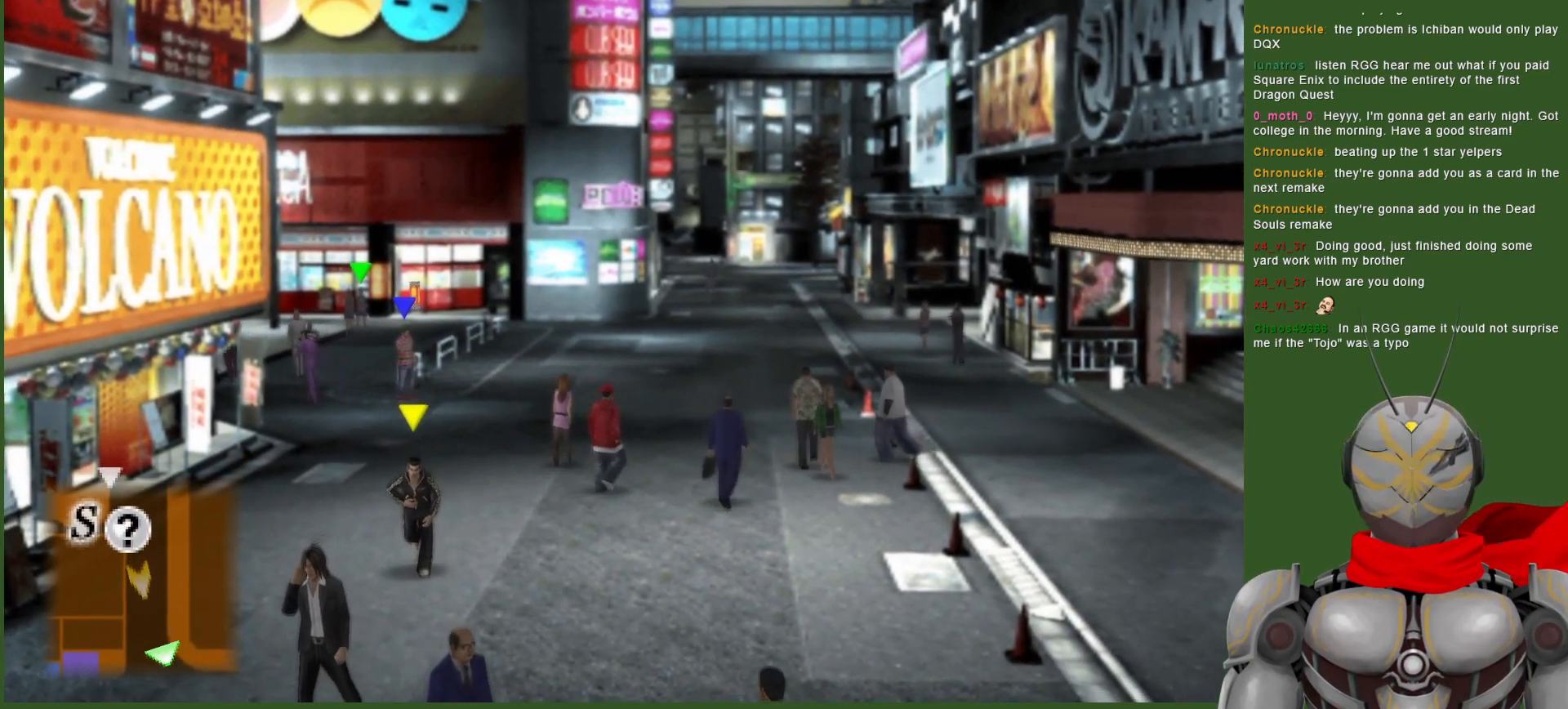
{"buttons": [], "left_stick": "down", "right_stick": "center", "events": []}
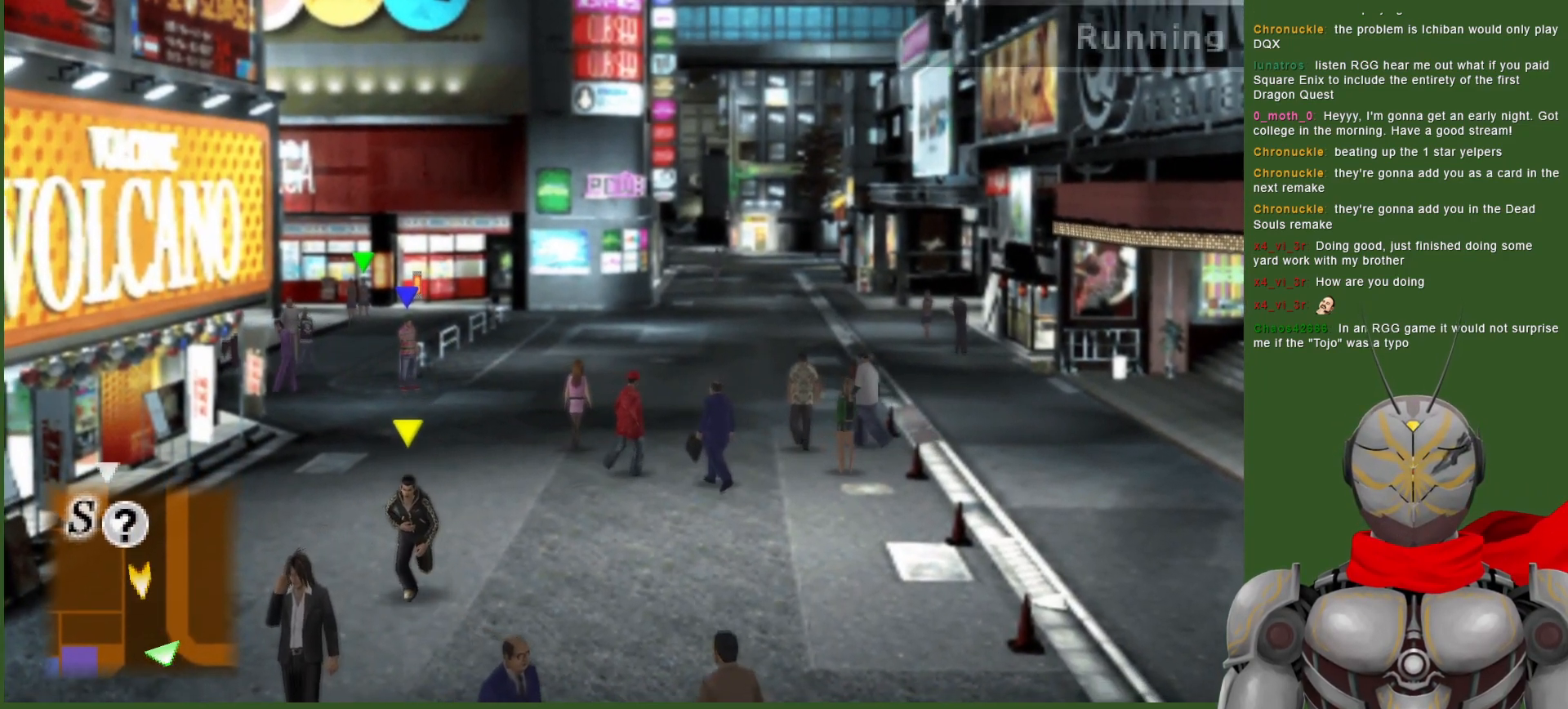
{"buttons": [], "left_stick": "down", "right_stick": "center", "events": []}
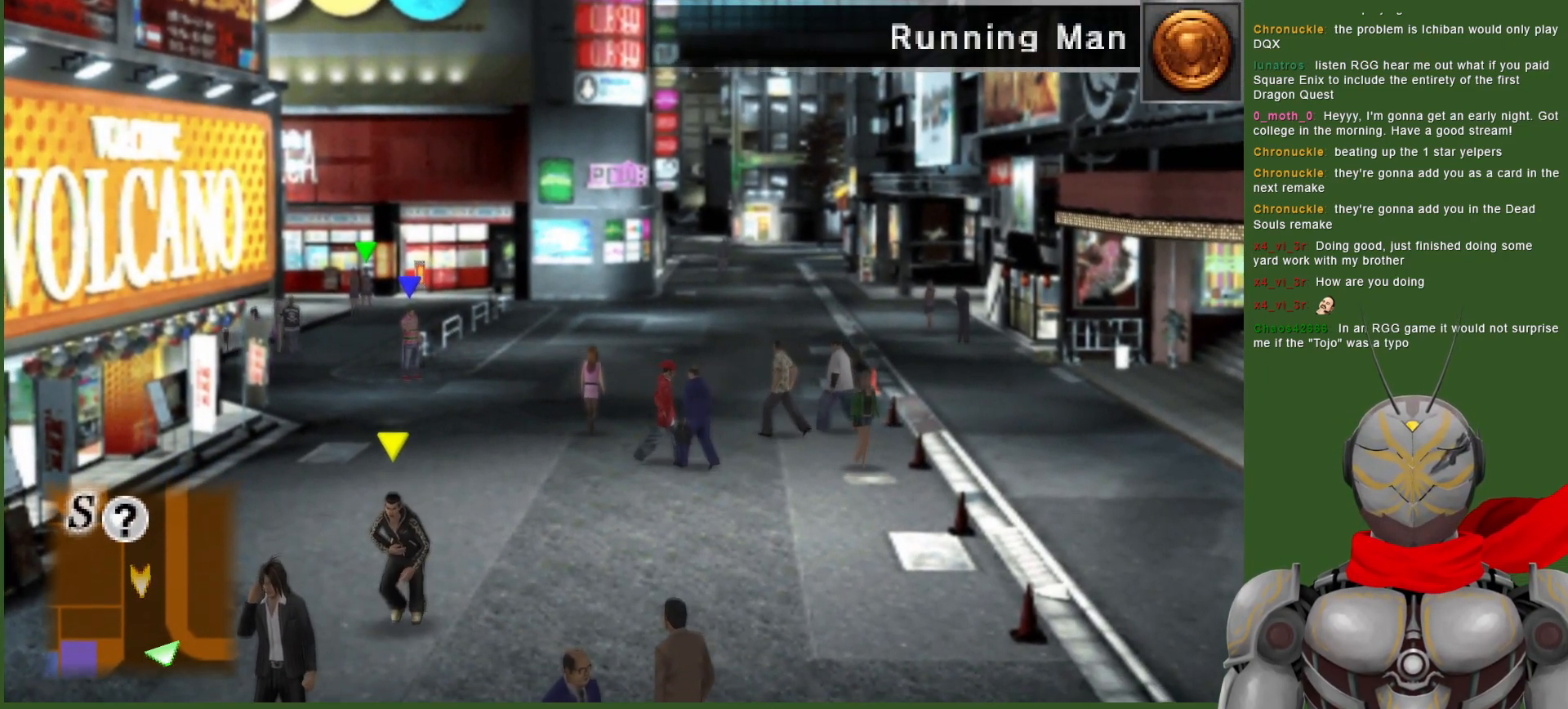
{"buttons": [], "left_stick": "down", "right_stick": "center", "events": []}
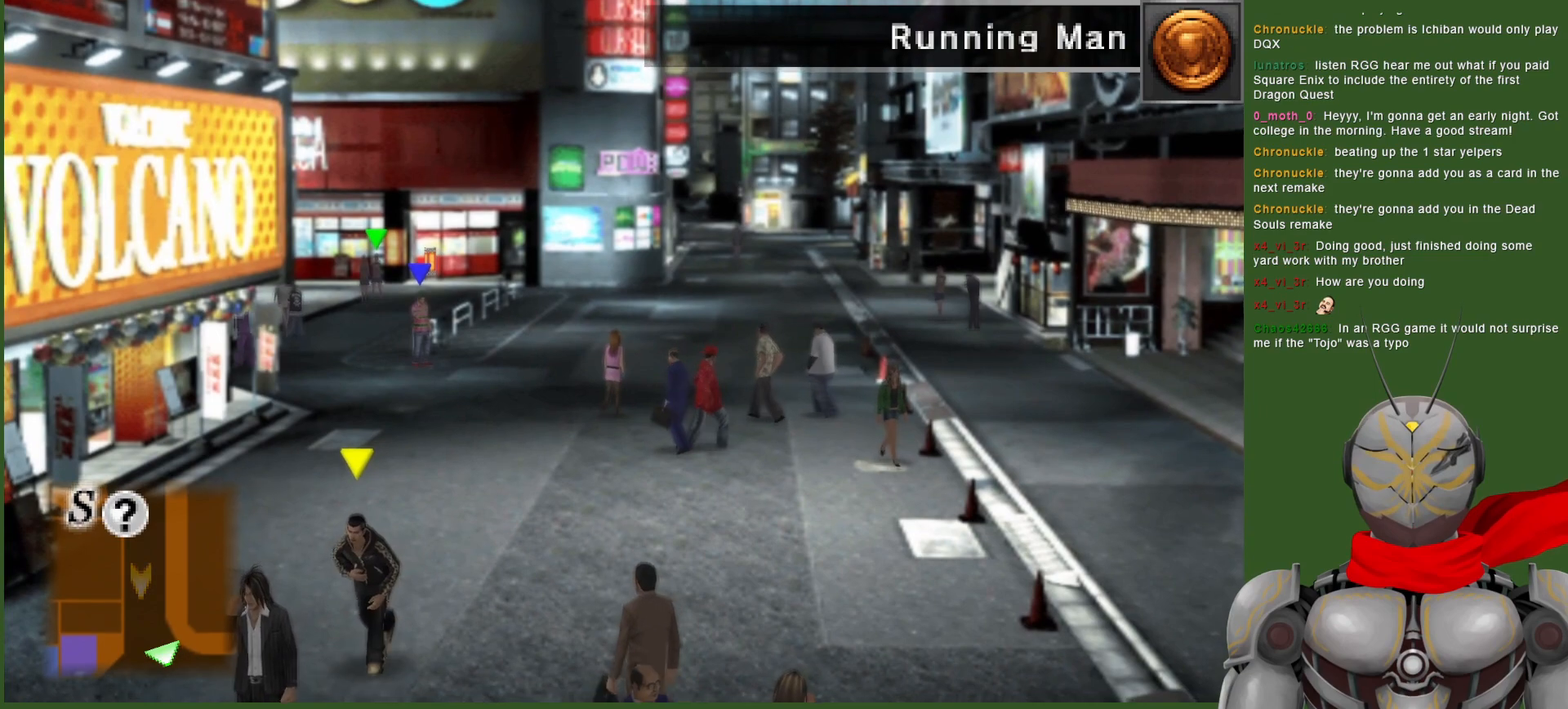
{"buttons": [], "left_stick": "down", "right_stick": "center", "events": []}
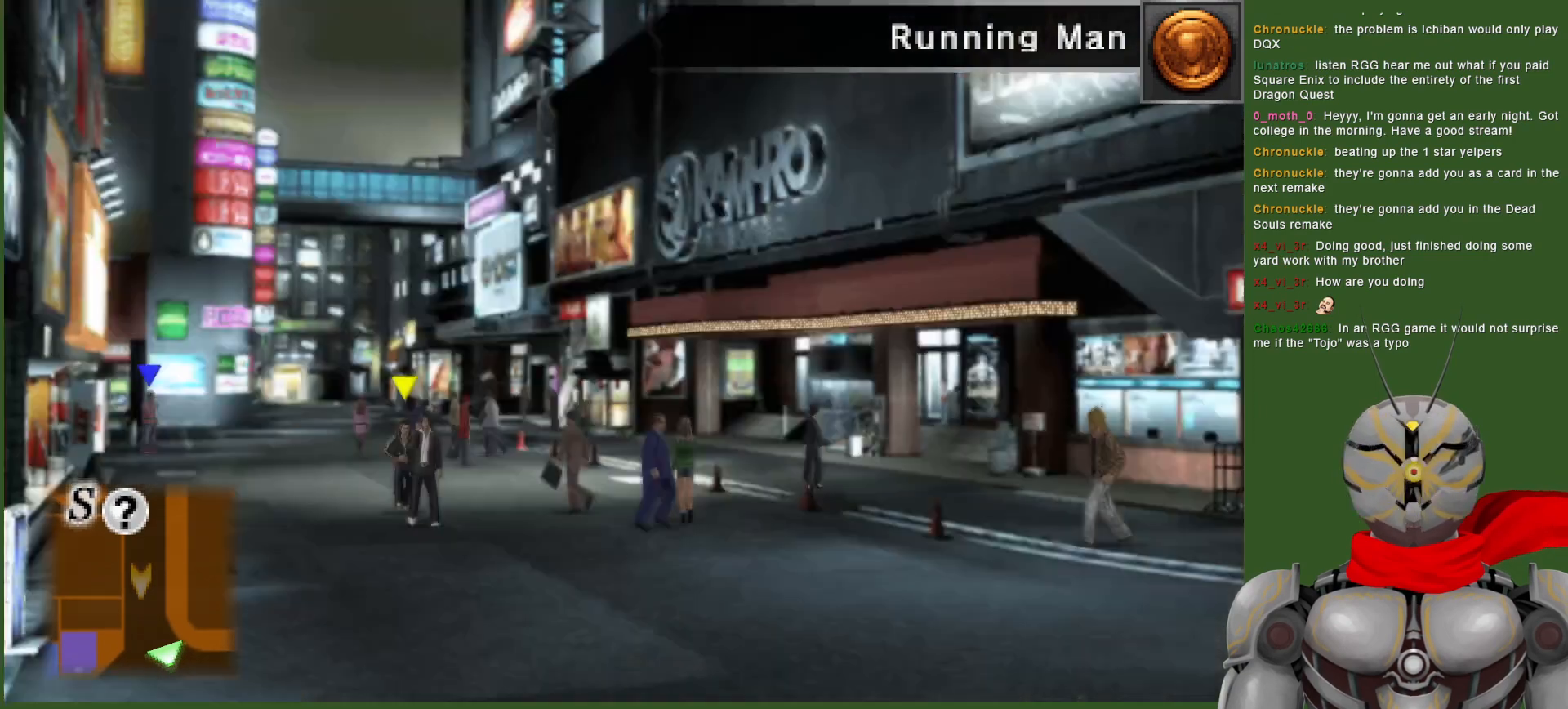
{"buttons": [], "left_stick": "down", "right_stick": "center", "events": []}
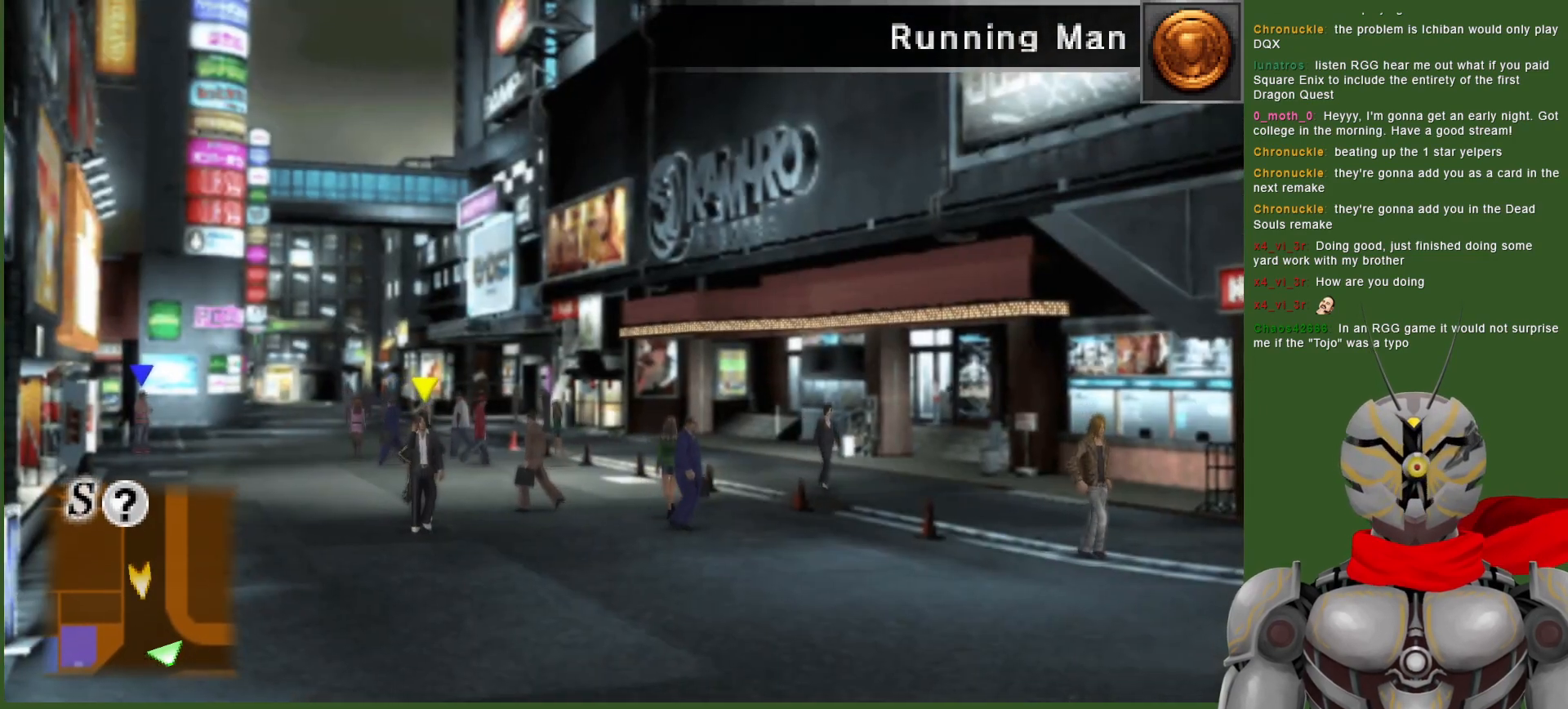
{"buttons": [], "left_stick": "down", "right_stick": "center", "events": []}
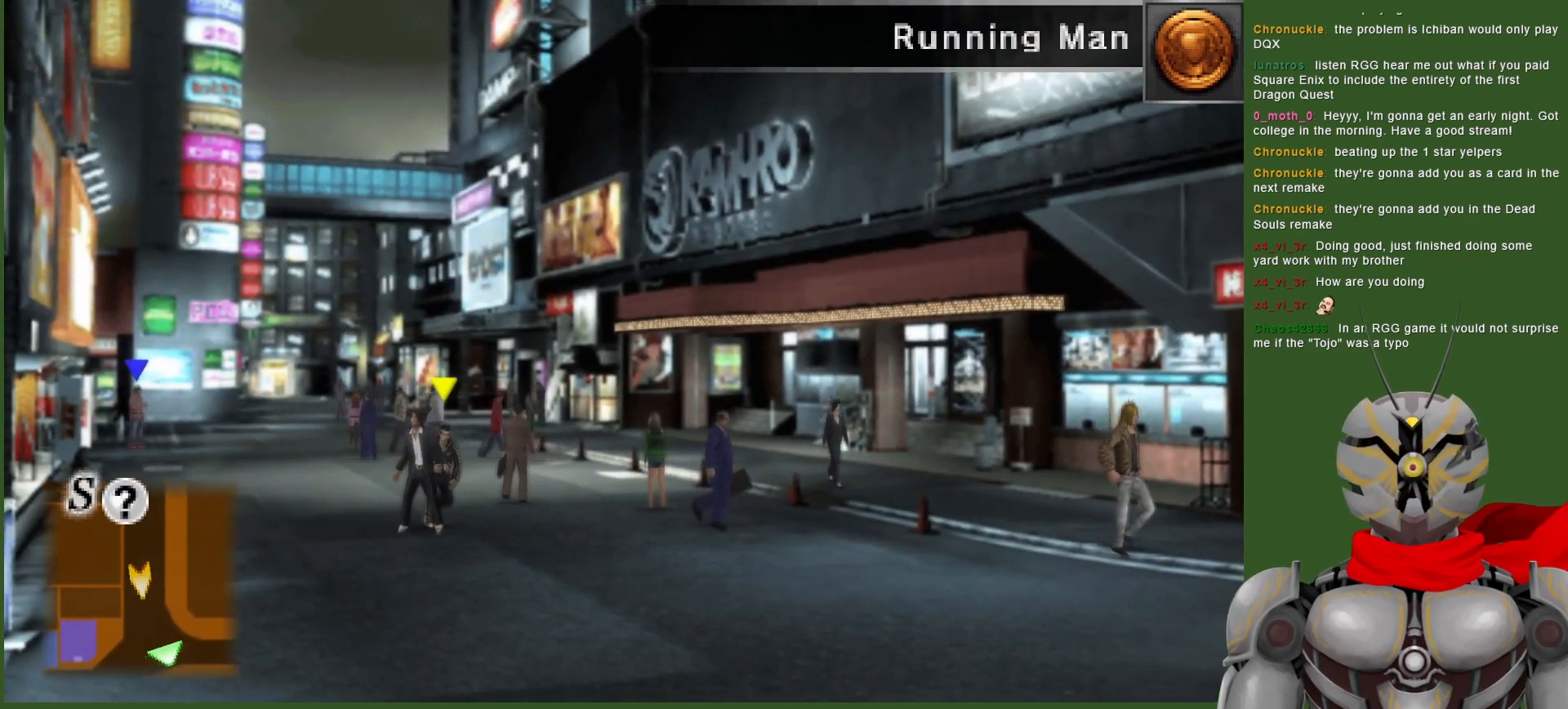
{"buttons": [], "left_stick": "down", "right_stick": "center", "events": []}
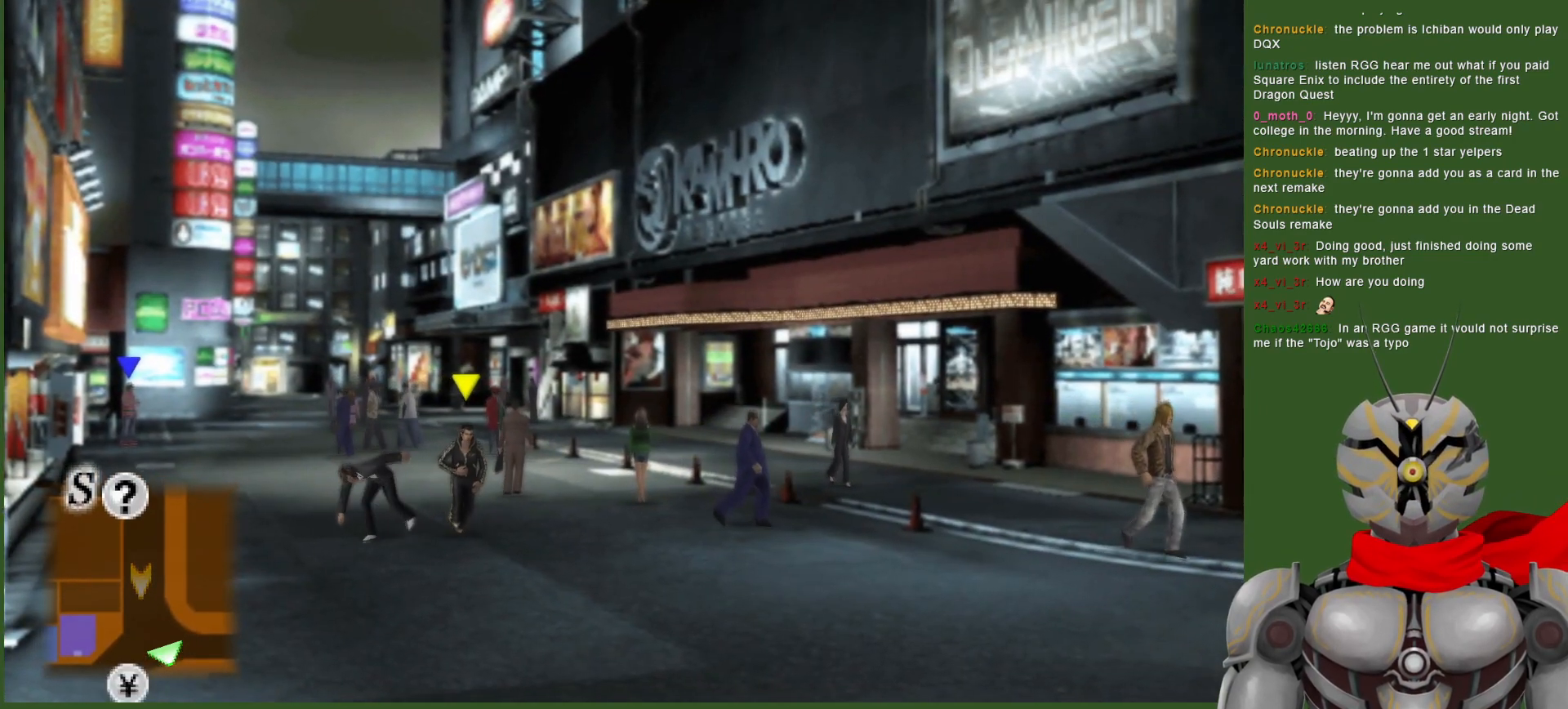
{"buttons": [], "left_stick": "down", "right_stick": "center", "events": []}
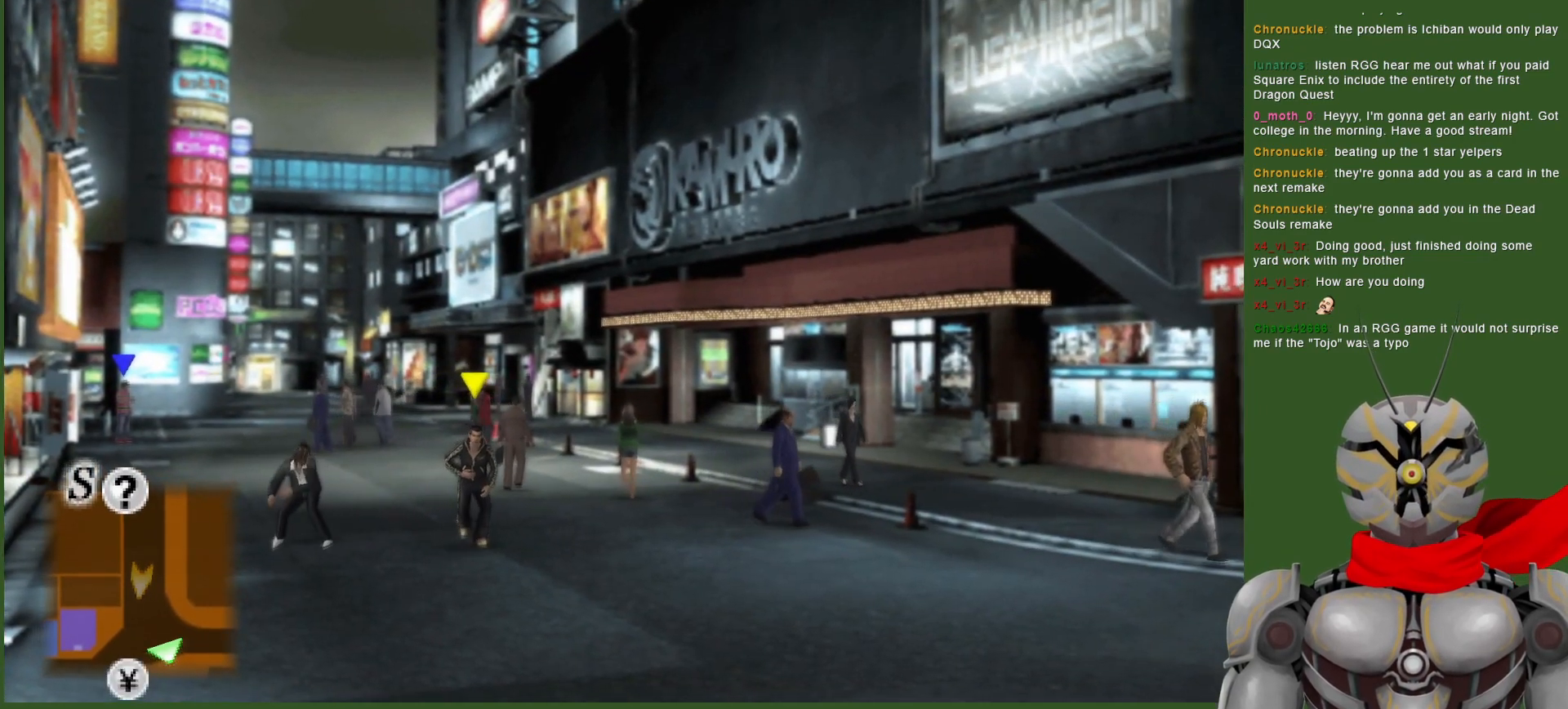
{"buttons": [], "left_stick": "down", "right_stick": "center", "events": []}
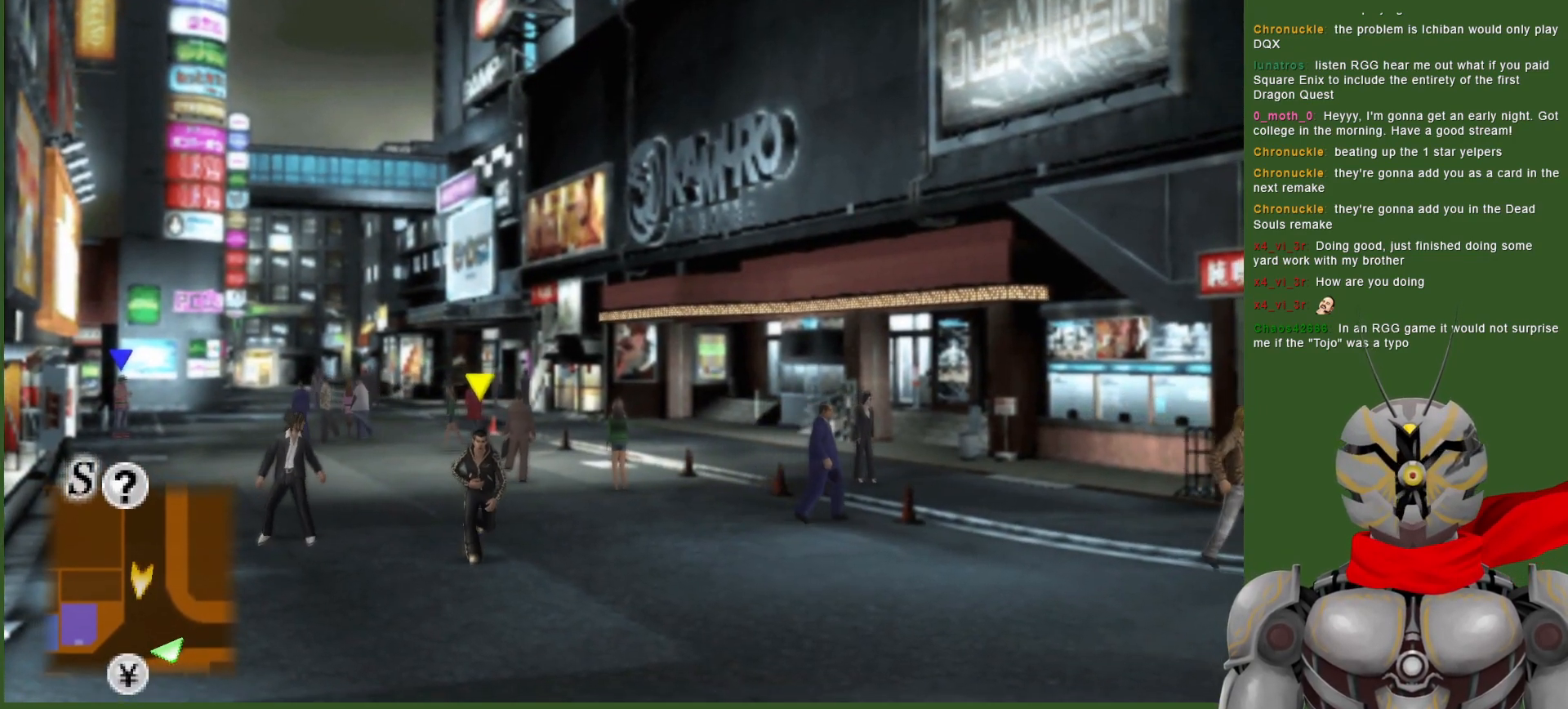
{"buttons": [], "left_stick": "down", "right_stick": "center", "events": []}
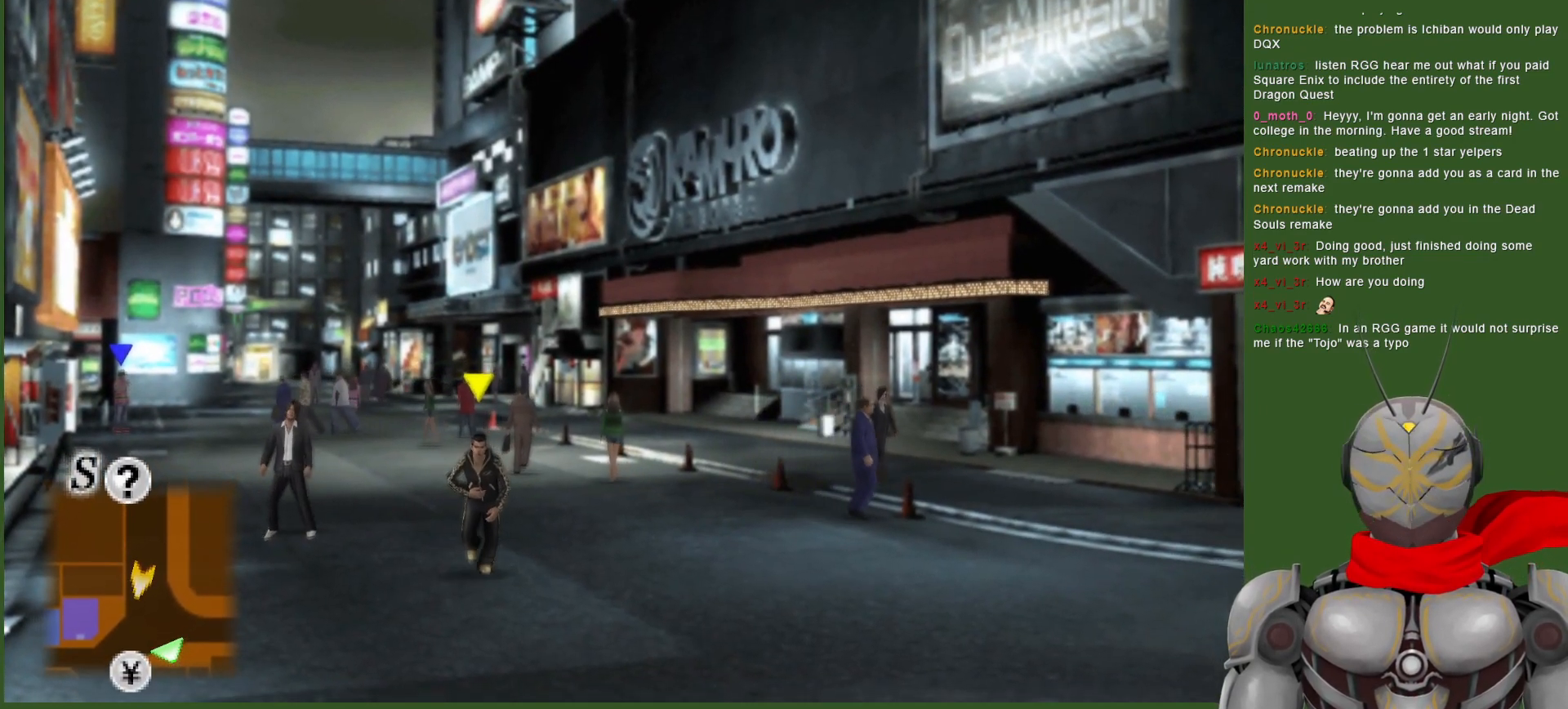
{"buttons": [], "left_stick": "down", "right_stick": "center", "events": []}
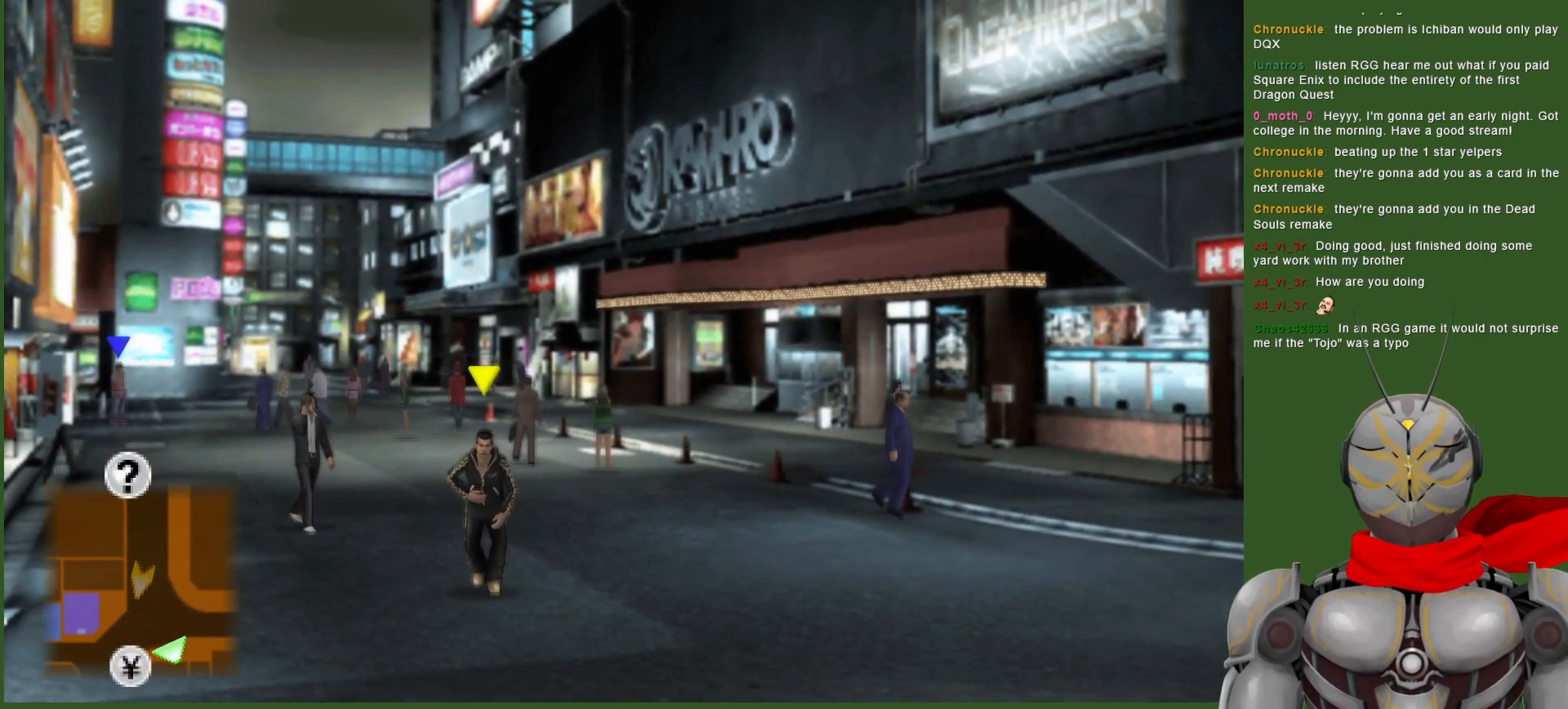
{"buttons": [], "left_stick": "down-left", "right_stick": "center", "events": [[217, "left_stick", "down-left"]]}
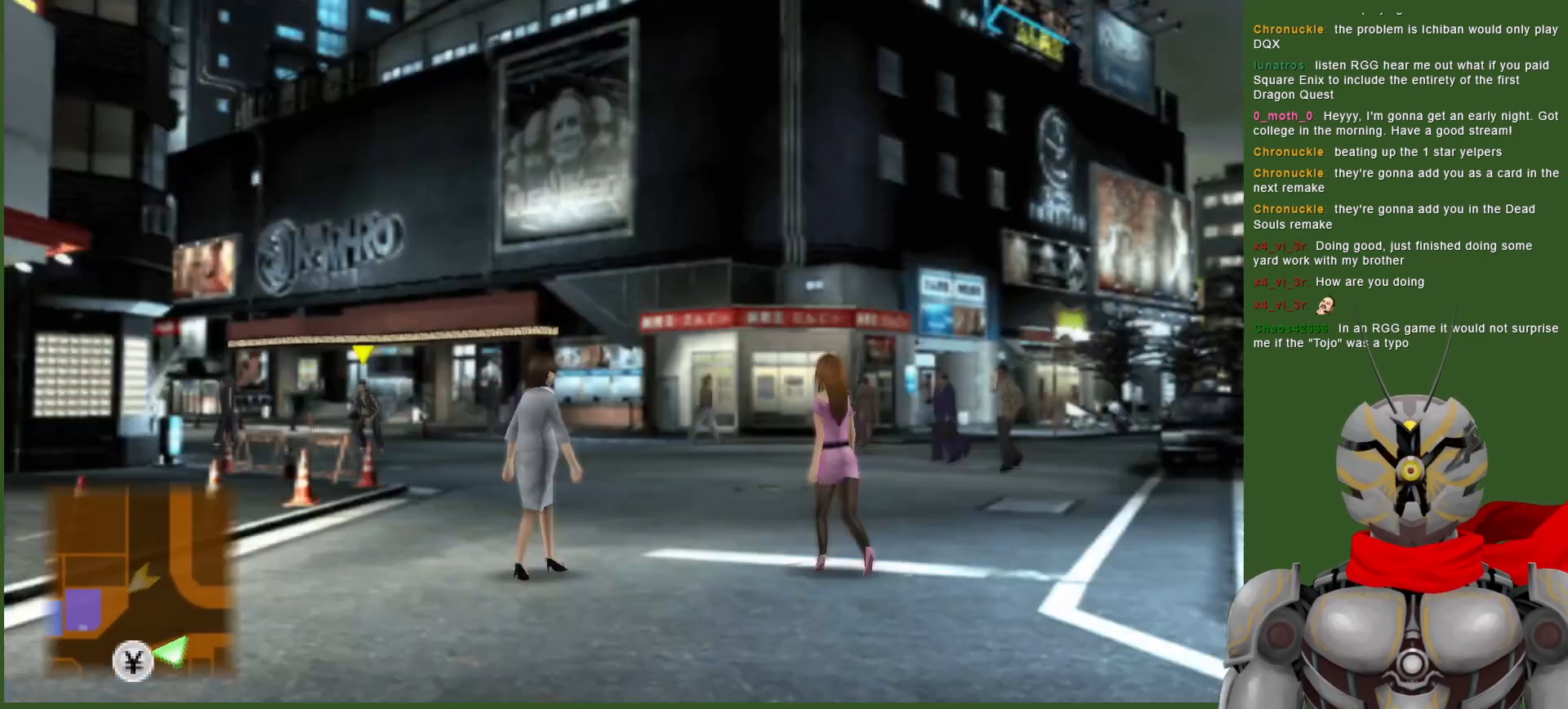
{"buttons": [], "left_stick": "down-left", "right_stick": "center", "events": []}
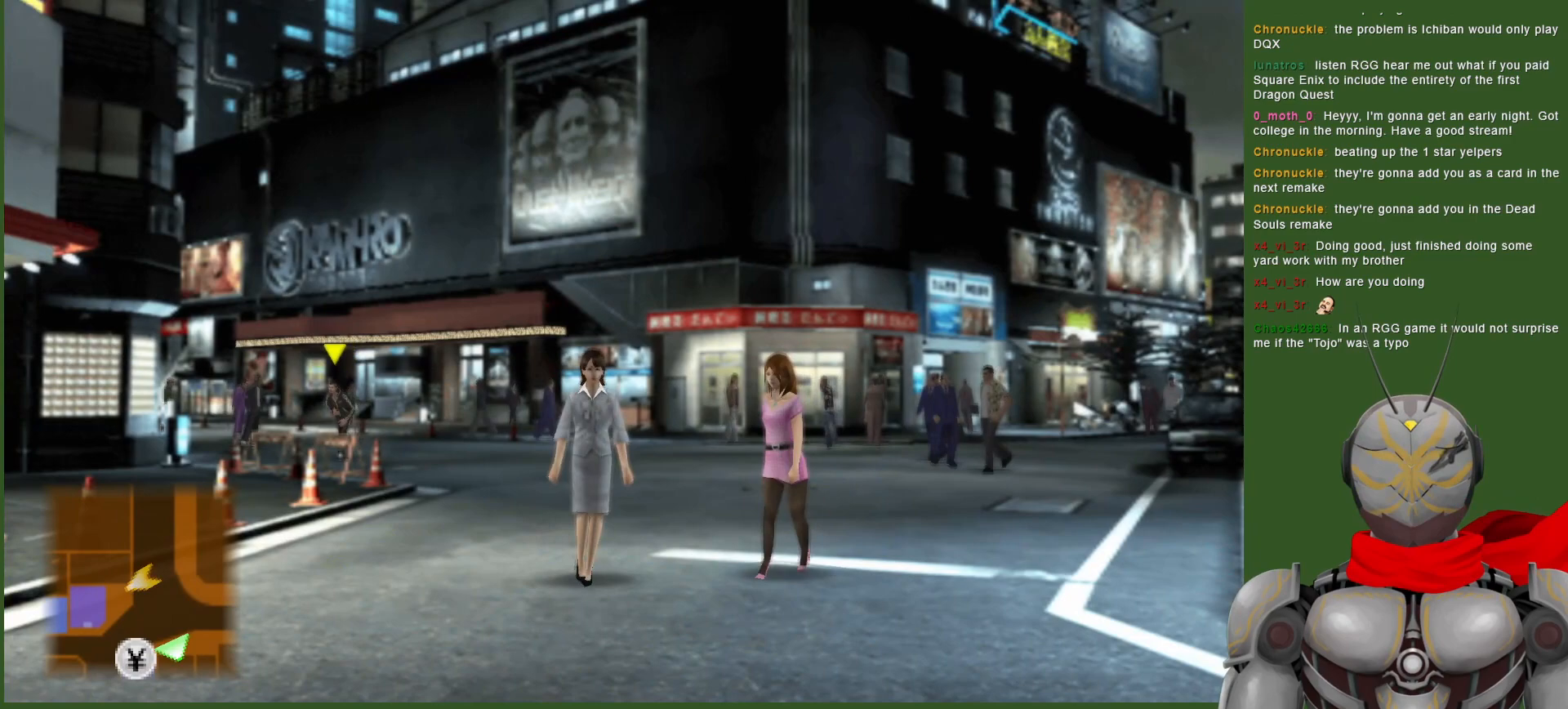
{"buttons": [], "left_stick": "down-left", "right_stick": "center", "events": []}
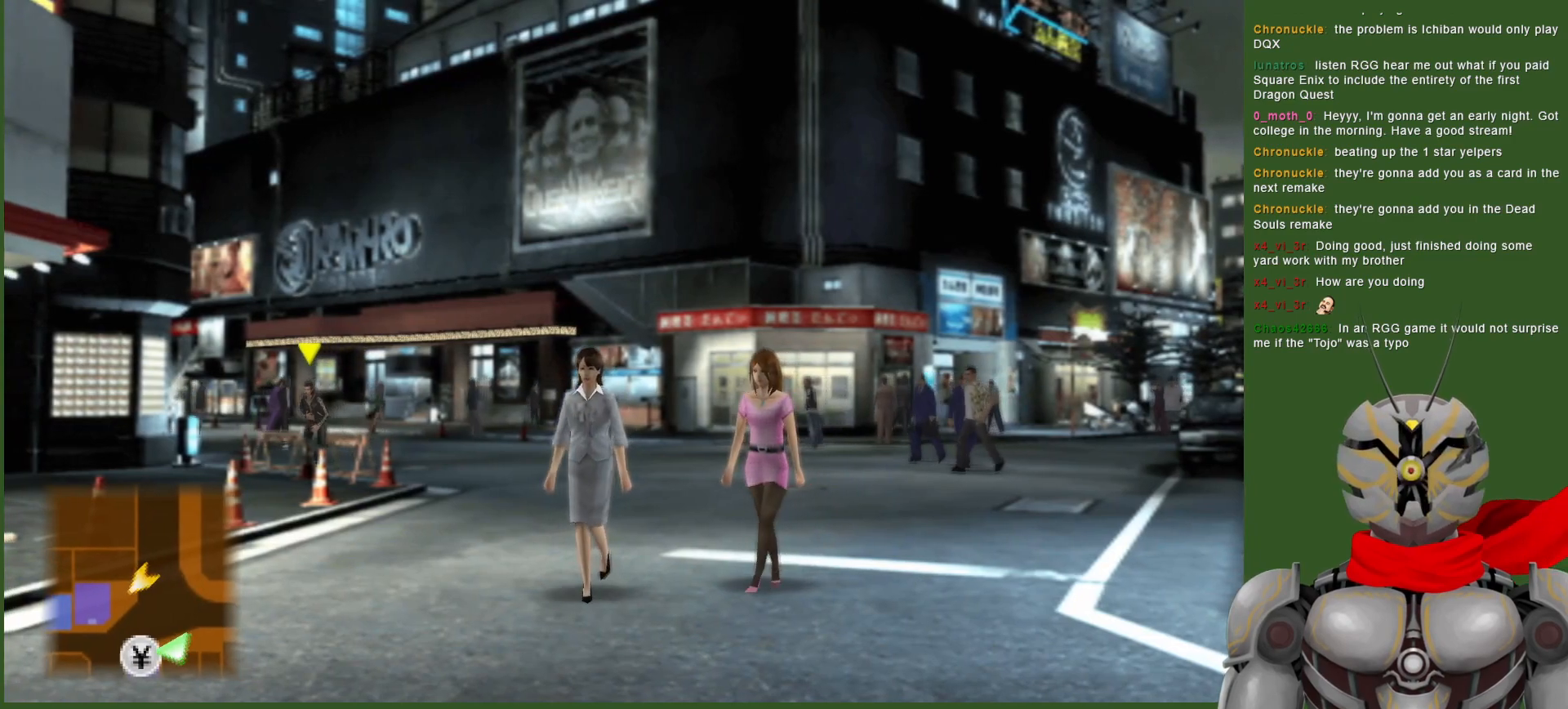
{"buttons": [], "left_stick": "down-left", "right_stick": "center", "events": []}